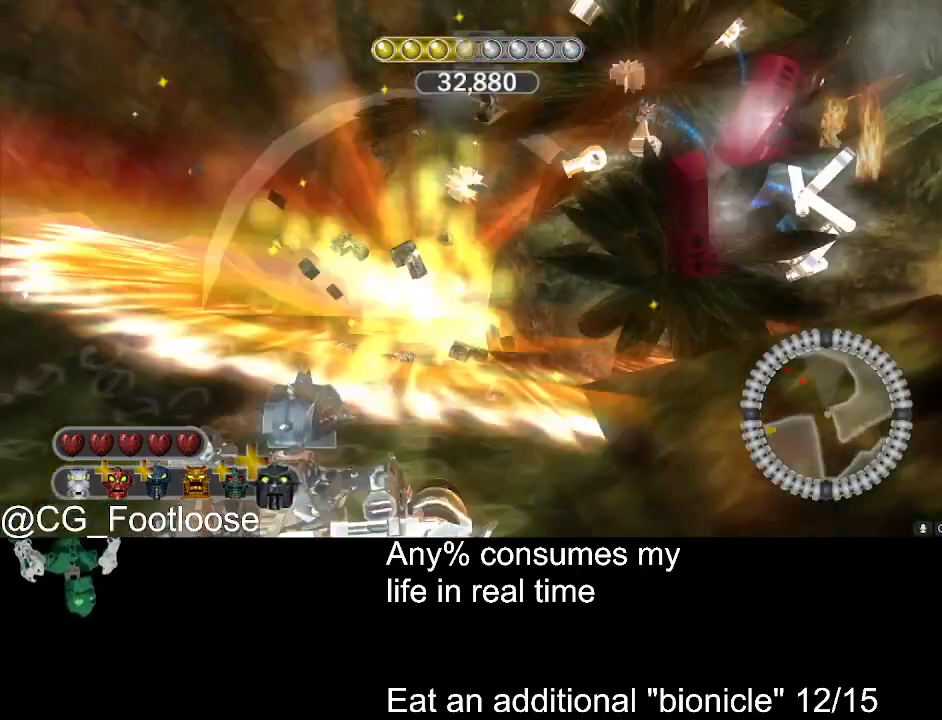
Gameplay with keyboard and mouse; each line is a JSON object with the keys and mouse buttons held at the frame after it. "events" lists presses ("down") and releases ("up") of "1", "a", "d", "down", "escape", "left", "q", "return", "right", "s", "space", "up", "w", "mouse_left", "mouse_wheel_up" and "mouse_wheel_down" between this image and that frame as [ms after this image, input, new state], when the widget could be followed in between. "mouse_left", "mouse_wheel_up", "mouse_wheel_down" = the "left", "wheel_up", "wheel_down" buttons of the "mouse" list. No other keys are recorded. Not read: mouse_move.
{"keys": ["d", "w"], "mouse": [], "events": []}
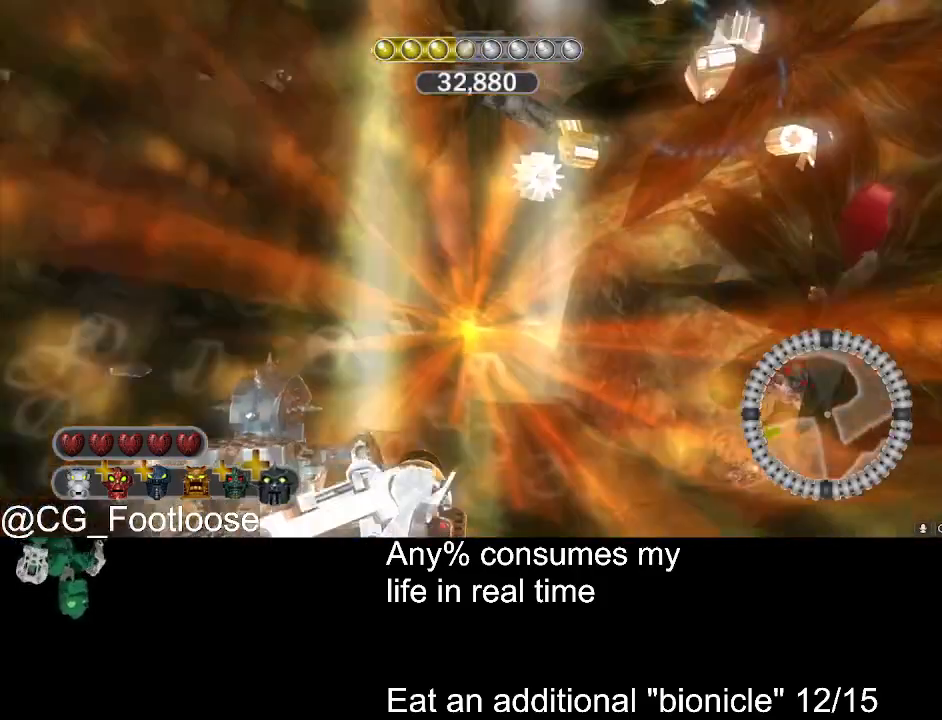
{"keys": ["d", "w"], "mouse": [], "events": []}
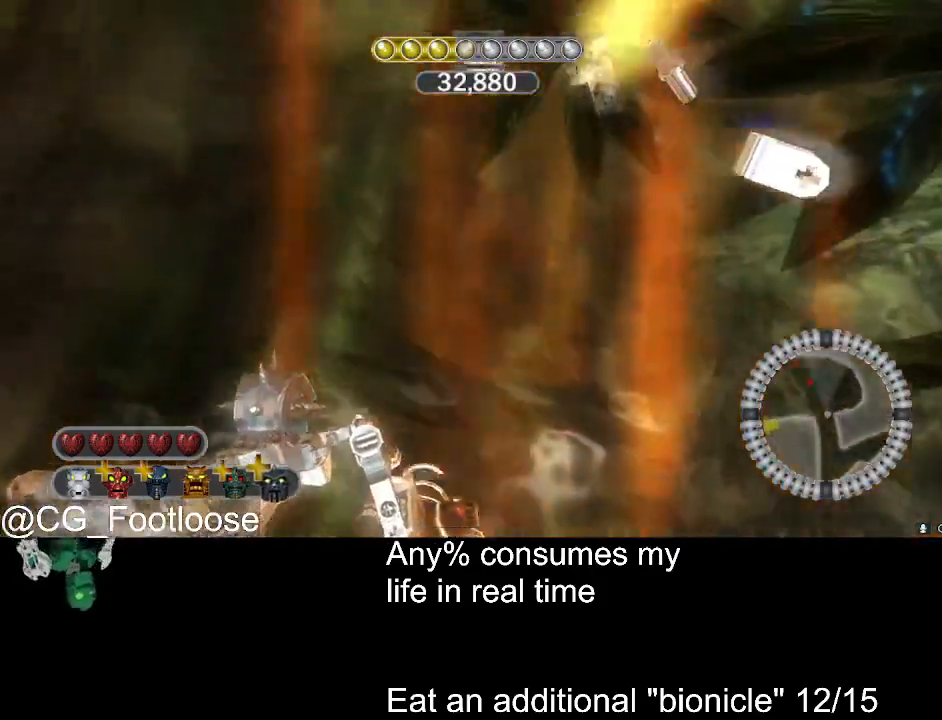
{"keys": ["d", "w"], "mouse": [], "events": []}
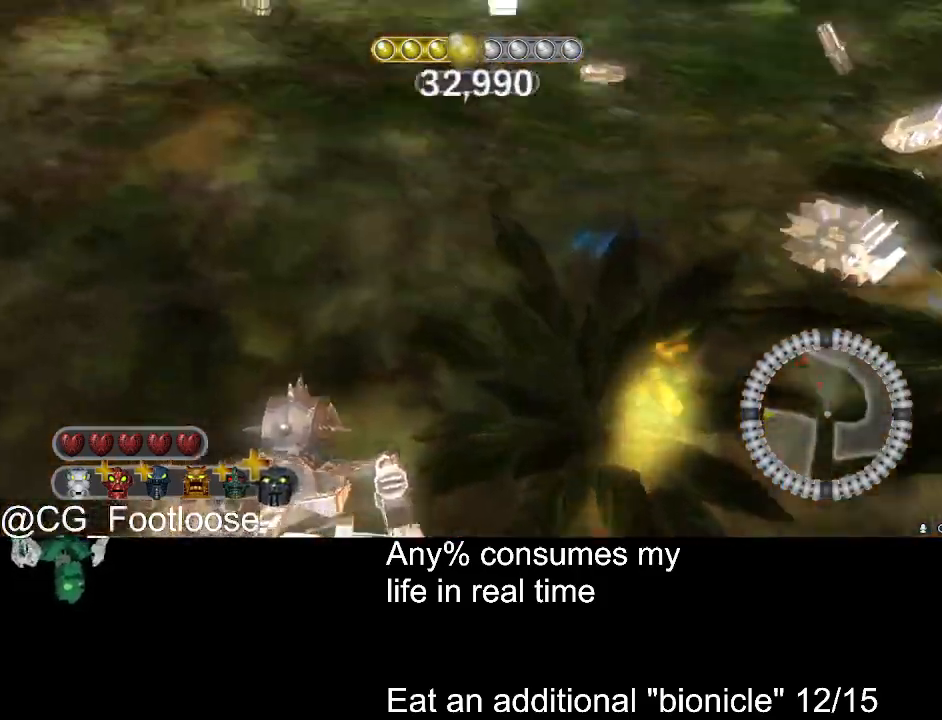
{"keys": ["d", "w"], "mouse": [], "events": []}
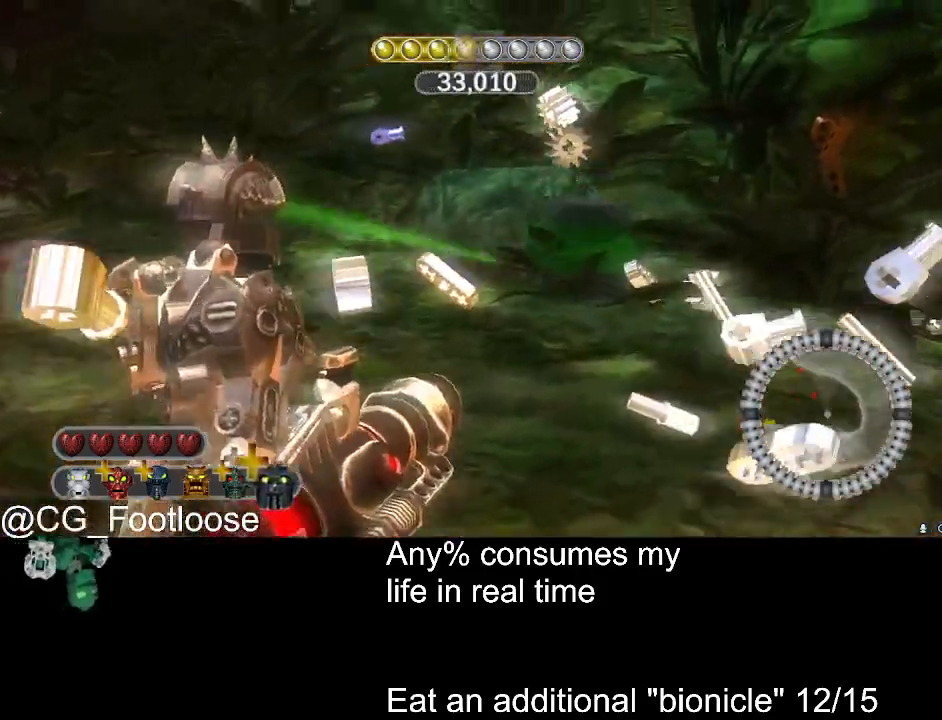
{"keys": ["d"], "mouse": [], "events": [[417, "w", "up"]]}
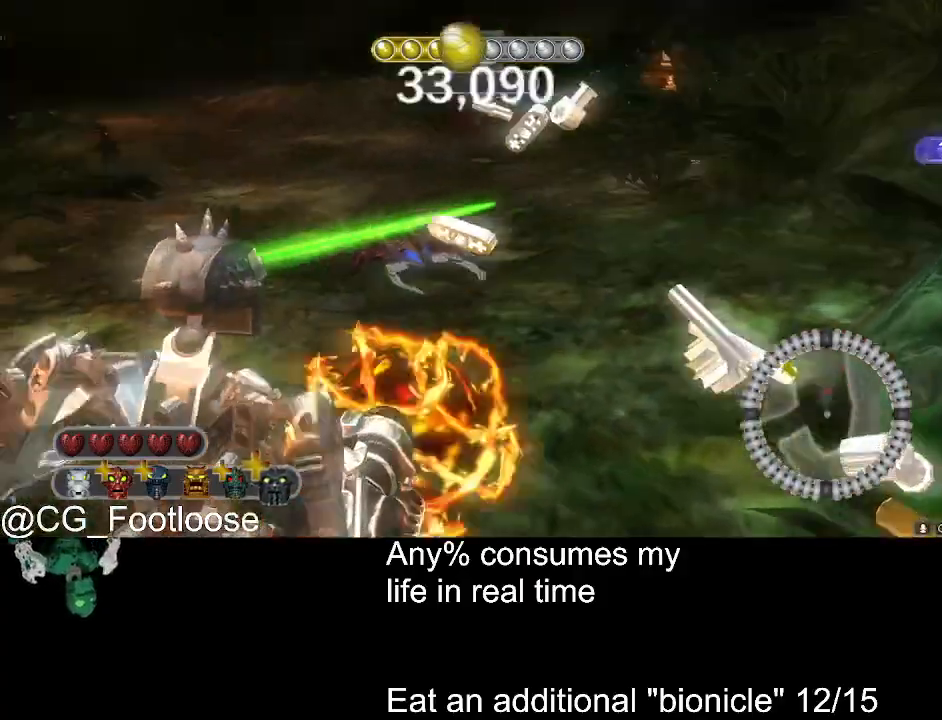
{"keys": ["a"], "mouse": [], "events": [[17, "mouse_left", "down"], [67, "s", "down"], [100, "d", "up"], [100, "mouse_left", "up"], [200, "a", "down"], [350, "mouse_left", "down"], [434, "mouse_left", "up"], [434, "s", "up"]]}
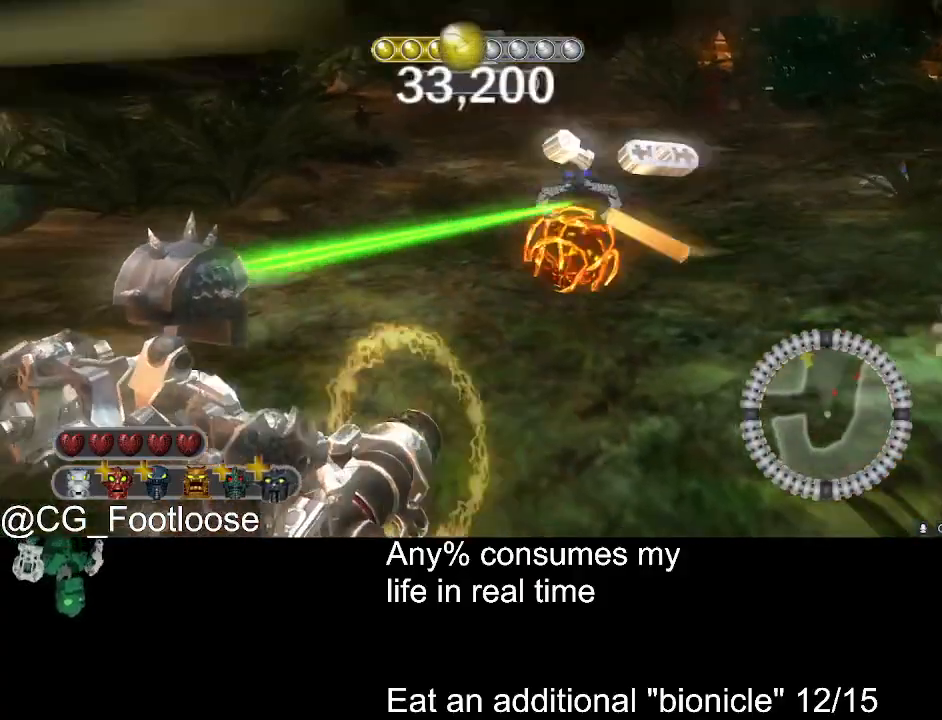
{"keys": ["a", "w"], "mouse": [], "events": [[34, "mouse_left", "down"], [117, "mouse_left", "up"], [167, "mouse_left", "down"], [267, "mouse_left", "up"], [267, "w", "down"]]}
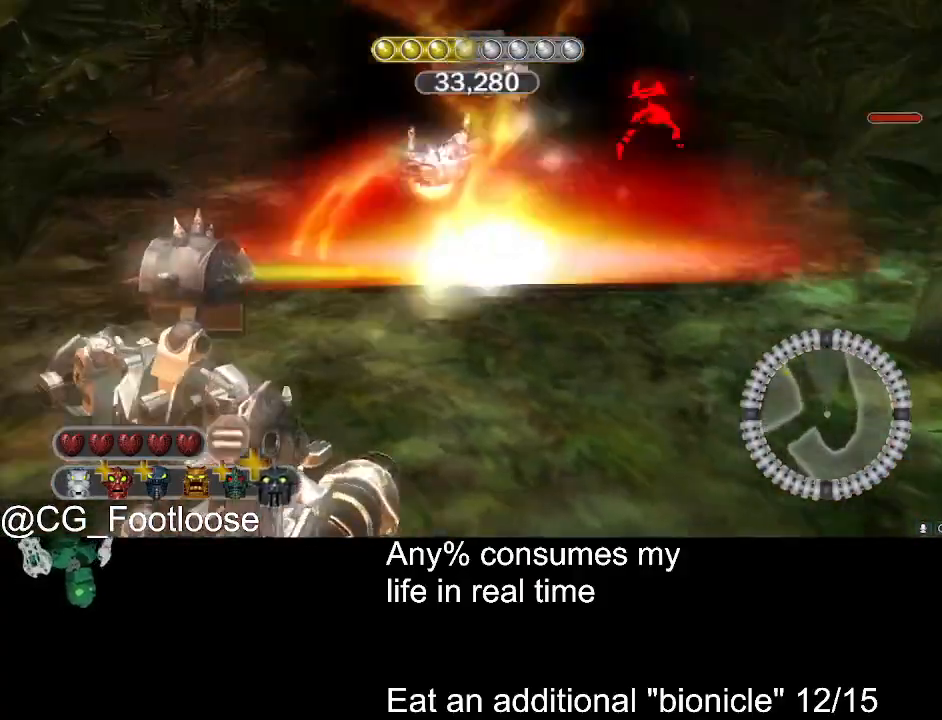
{"keys": ["a", "w"], "mouse": [], "events": [[50, "a", "up"], [84, "d", "down"], [134, "mouse_wheel_down", "down"], [184, "mouse_wheel_down", "up"], [417, "d", "up"], [467, "a", "down"]]}
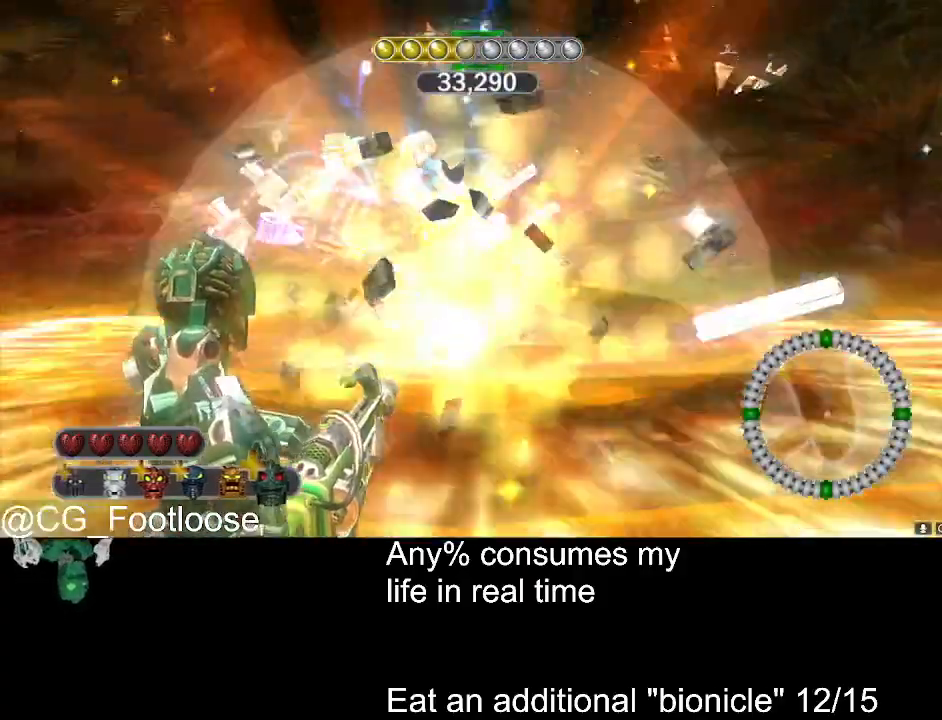
{"keys": ["w"], "mouse": [], "events": [[200, "a", "up"], [334, "d", "down"], [484, "d", "up"]]}
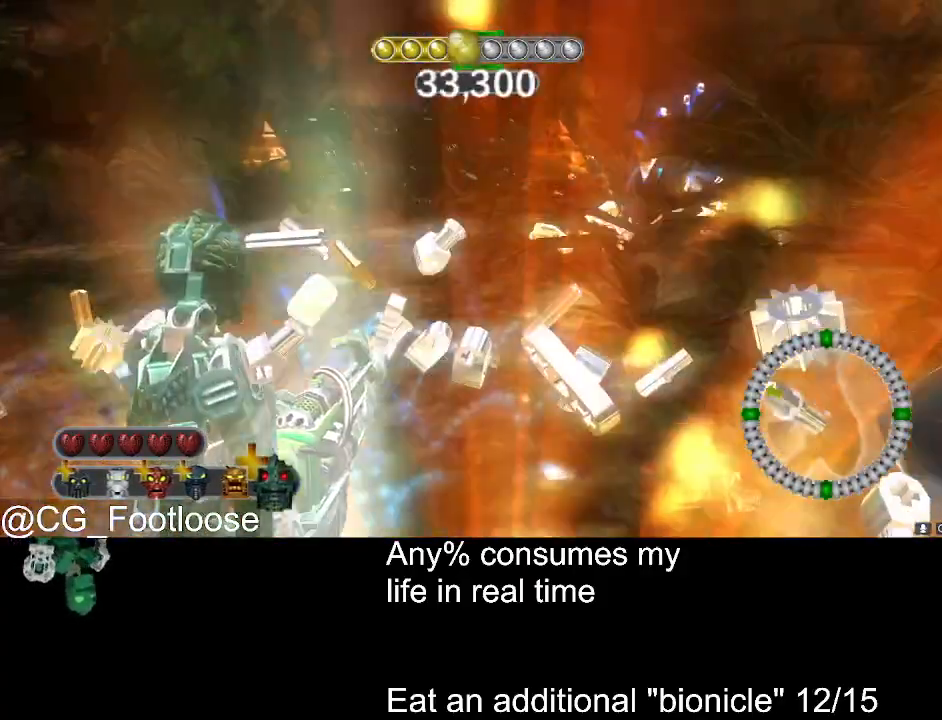
{"keys": ["w"], "mouse": [], "events": []}
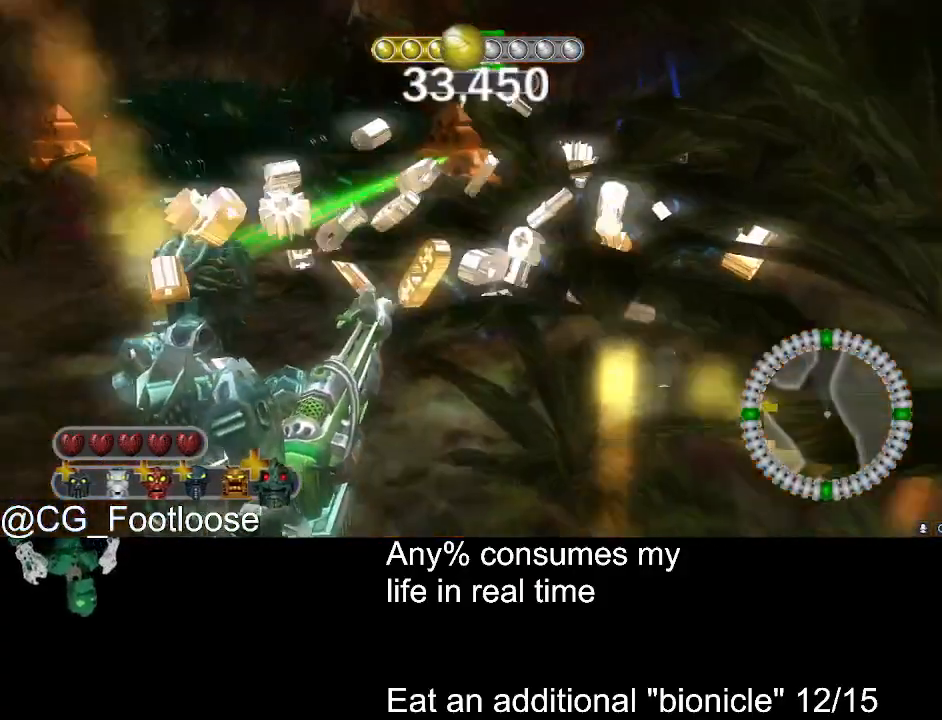
{"keys": ["a"], "mouse": [], "events": [[234, "a", "down"], [417, "w", "up"]]}
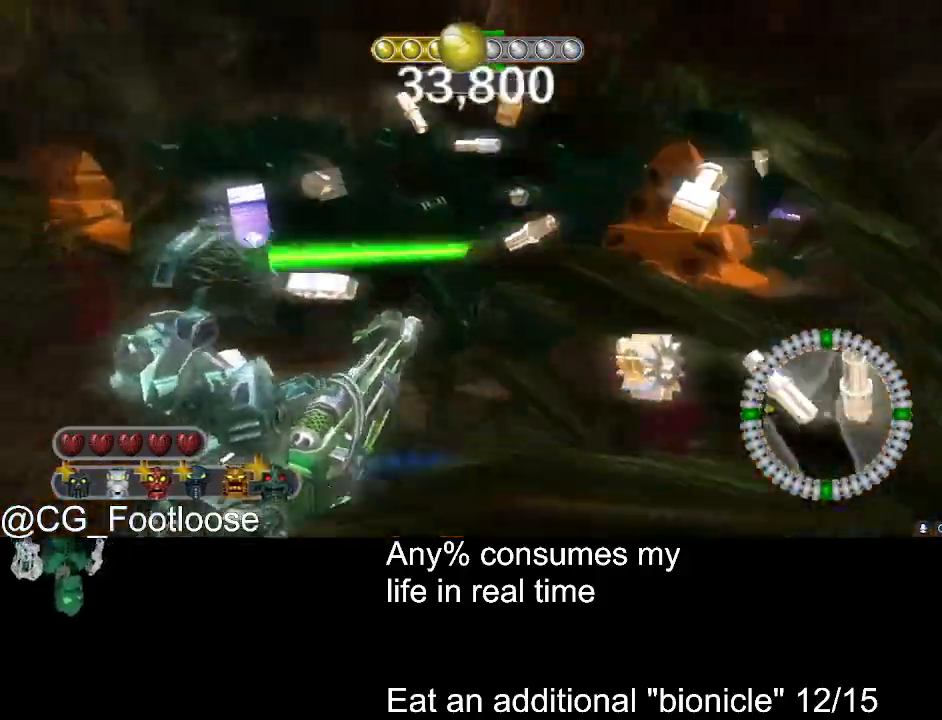
{"keys": ["space"], "mouse": [], "events": [[334, "a", "up"], [434, "q", "down"], [434, "space", "down"], [484, "q", "up"]]}
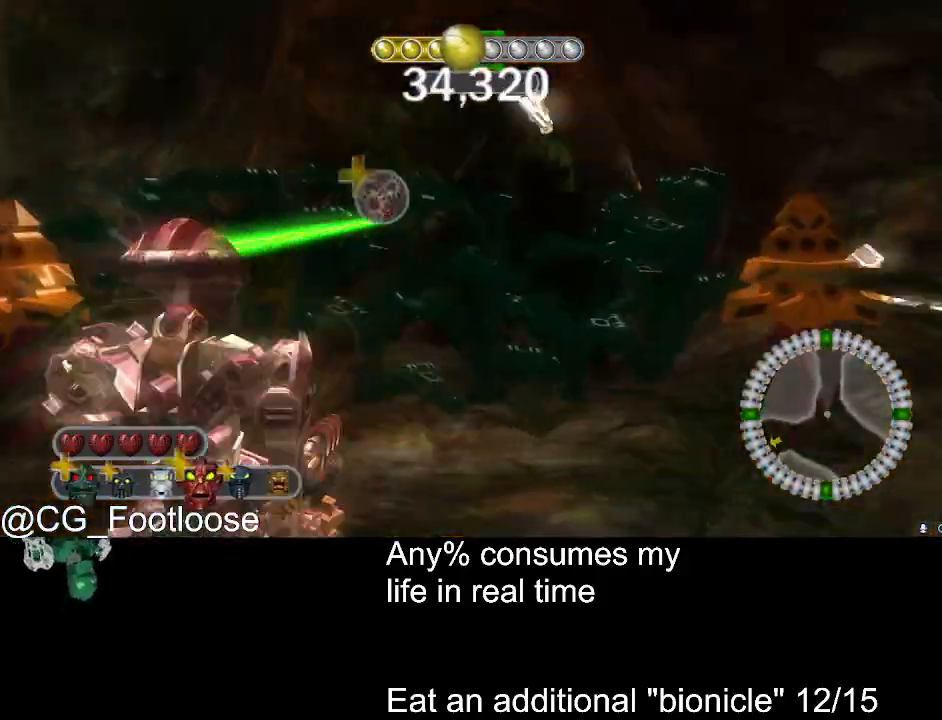
{"keys": ["space"], "mouse": [], "events": []}
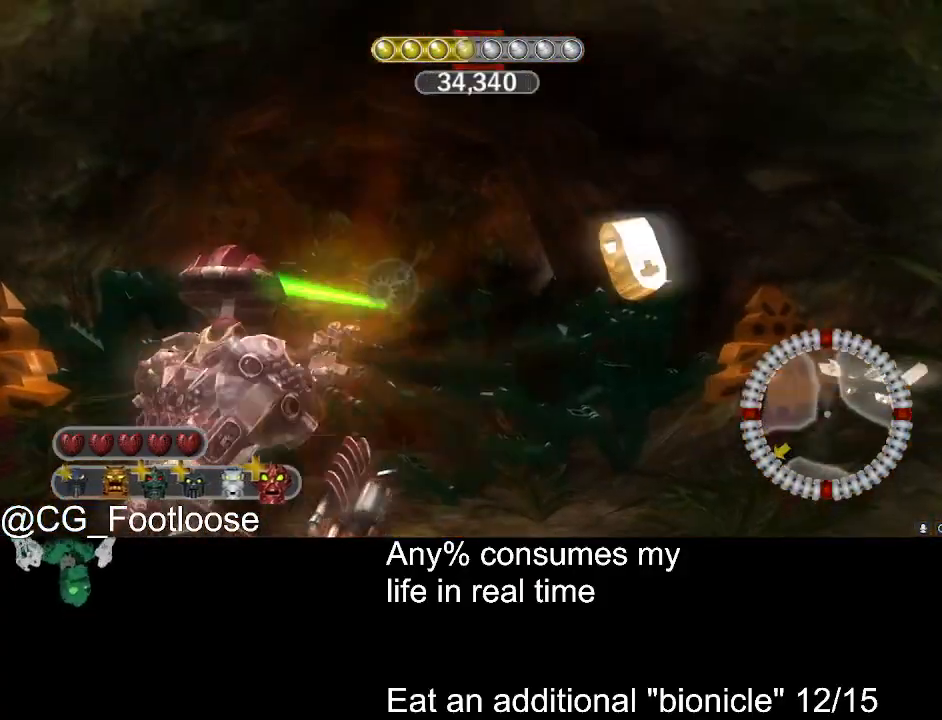
{"keys": ["space"], "mouse": [], "events": []}
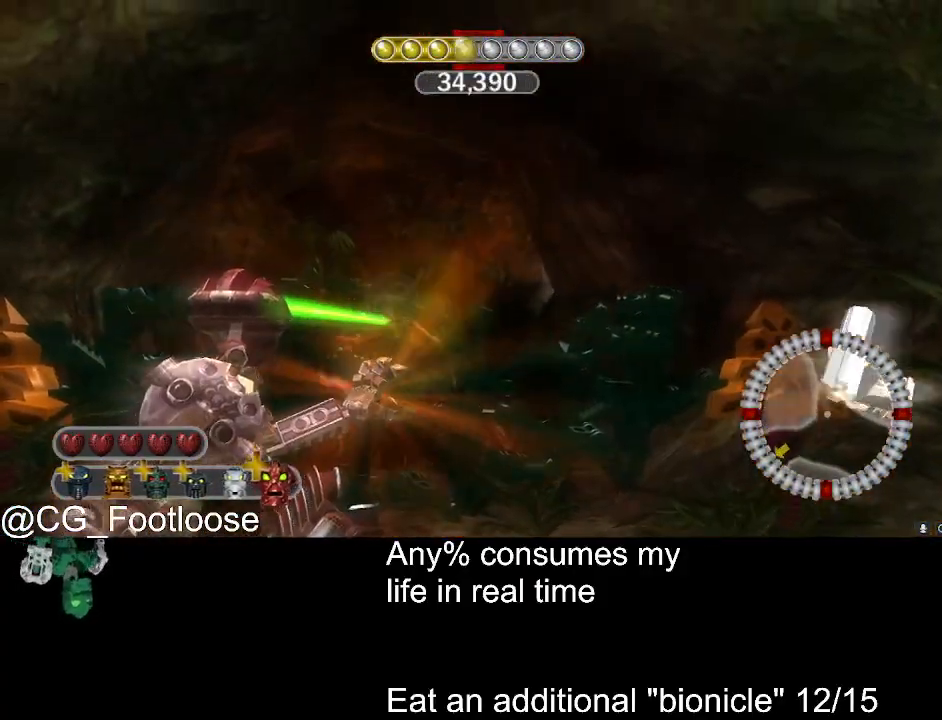
{"keys": ["space"], "mouse": [], "events": []}
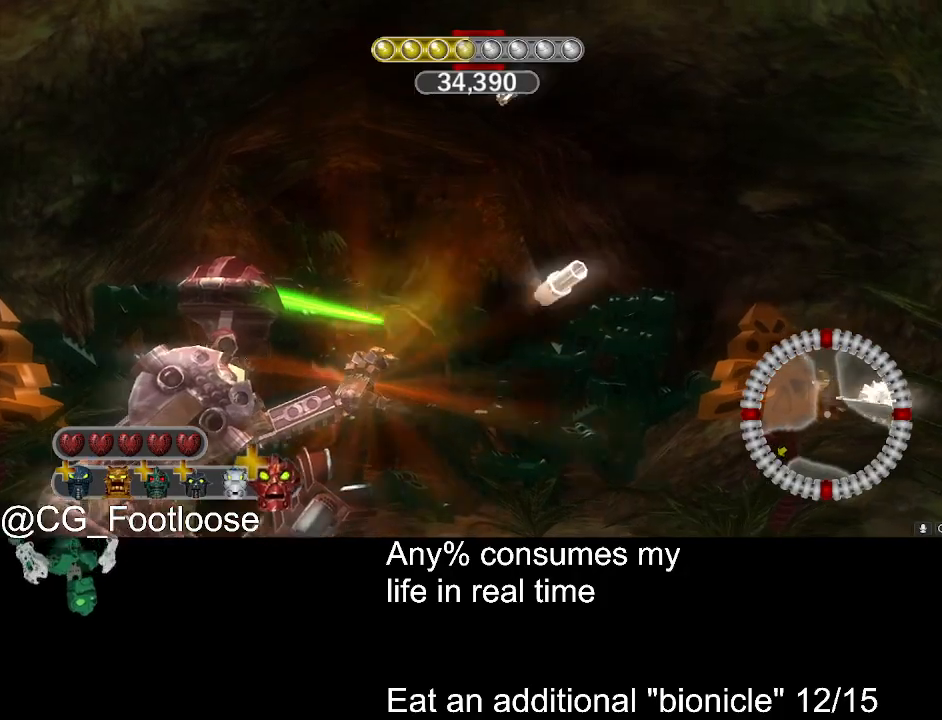
{"keys": ["space"], "mouse": [], "events": []}
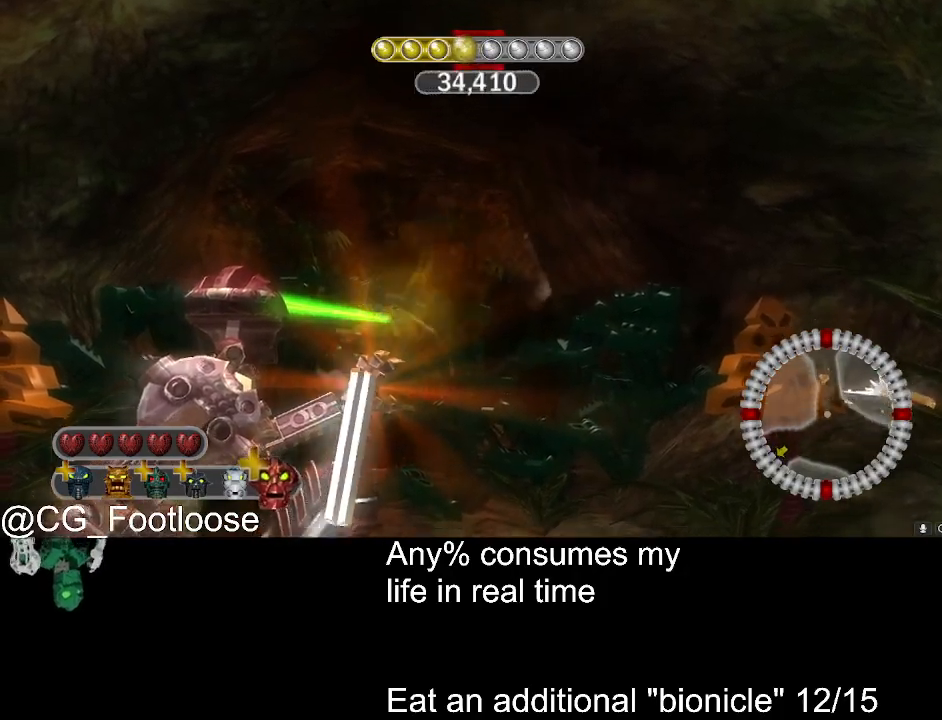
{"keys": ["space"], "mouse": [], "events": []}
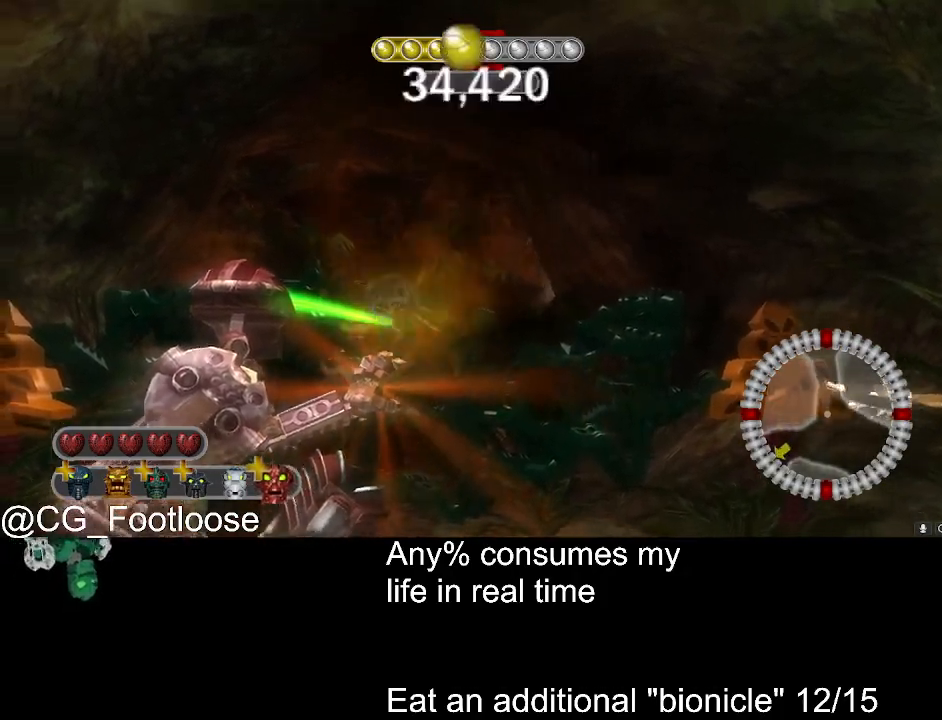
{"keys": ["space"], "mouse": [], "events": []}
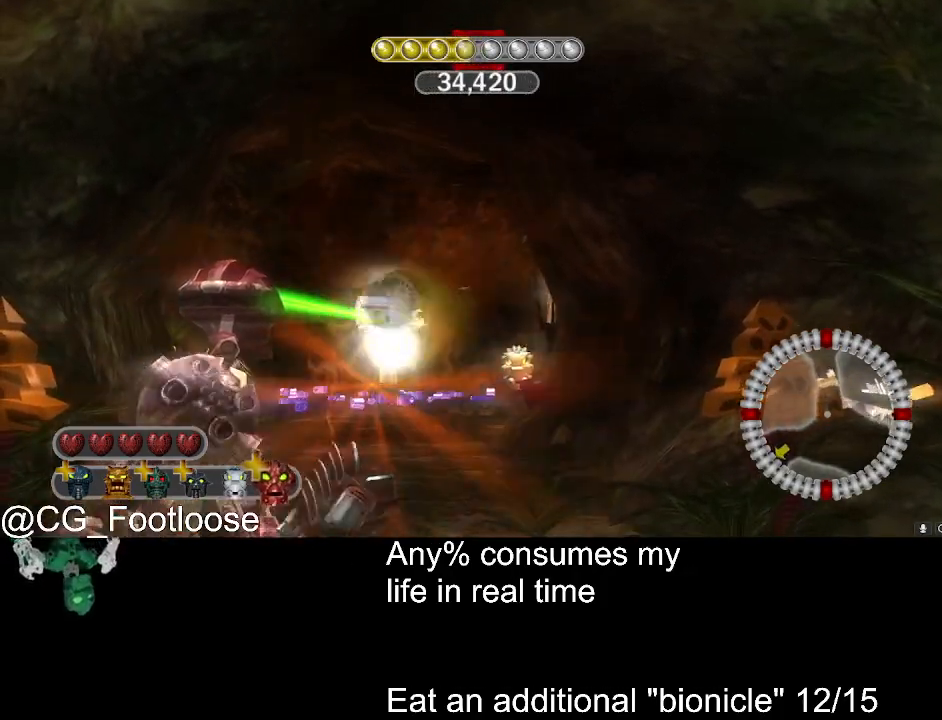
{"keys": ["w"], "mouse": [], "events": [[367, "mouse_wheel_up", "down"], [367, "w", "down"], [400, "space", "up"], [450, "mouse_wheel_up", "up"]]}
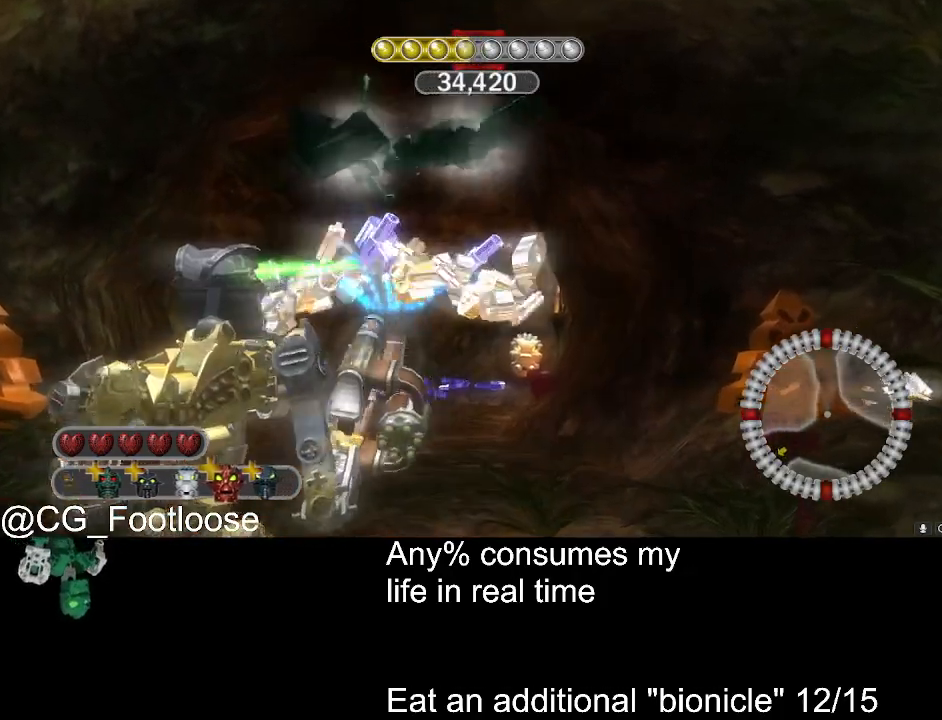
{"keys": ["d", "w"], "mouse": [], "events": [[367, "d", "down"], [367, "mouse_wheel_up", "down"], [417, "mouse_wheel_up", "up"]]}
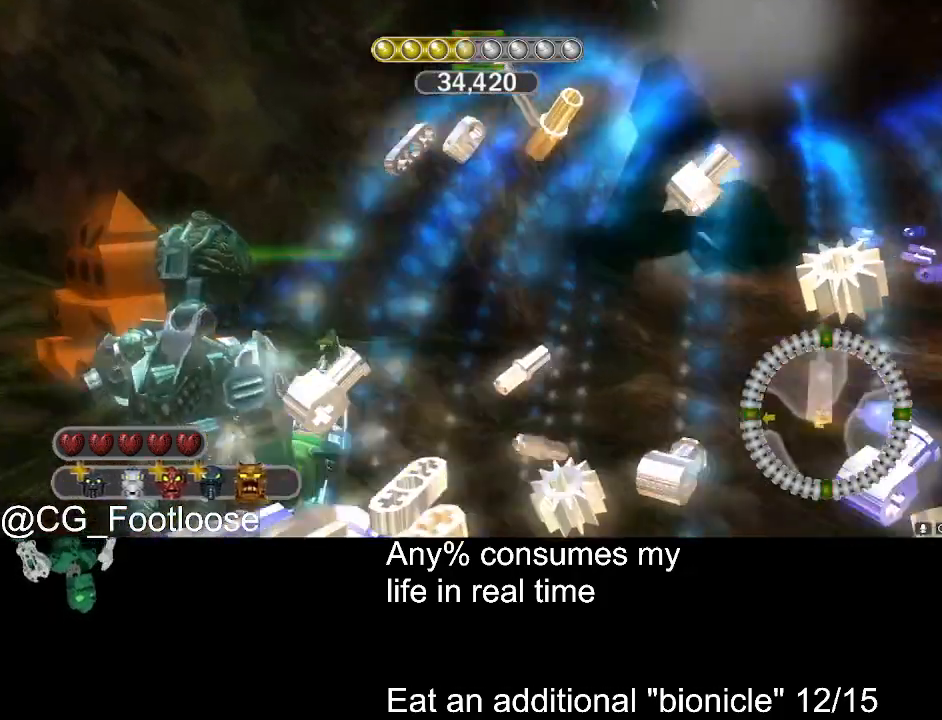
{"keys": ["d", "w"], "mouse": [], "events": []}
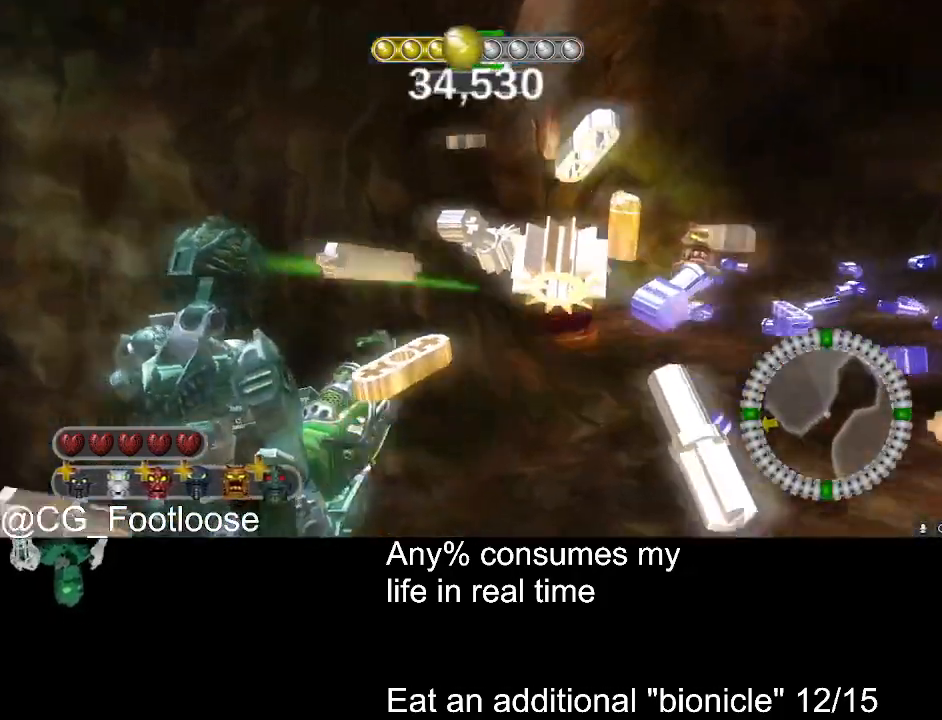
{"keys": ["d", "w"], "mouse": [], "events": []}
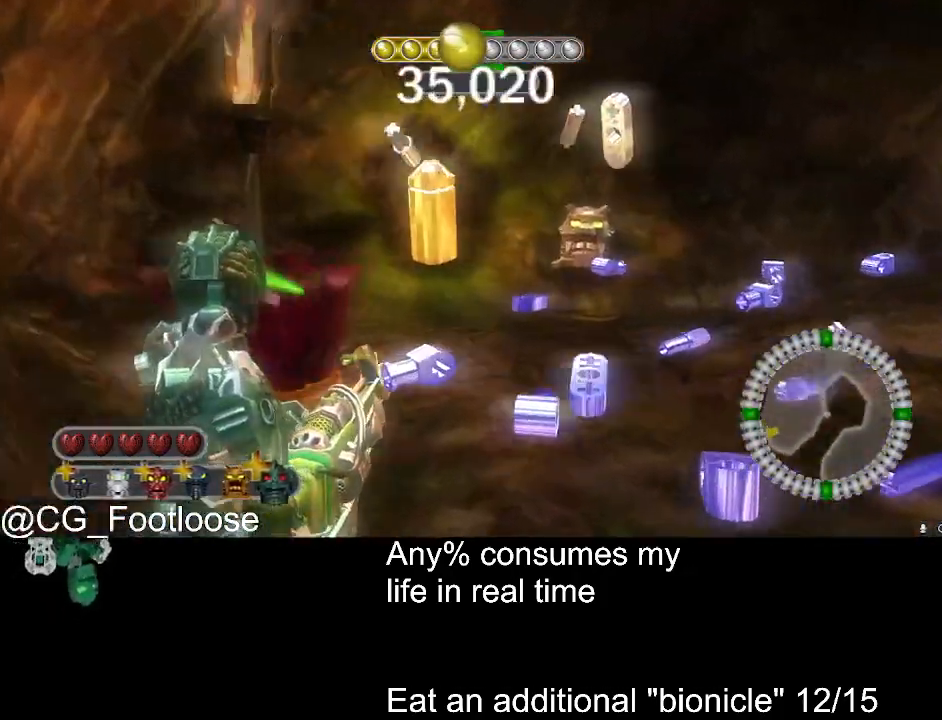
{"keys": ["w"], "mouse": [], "events": [[134, "a", "down"], [134, "d", "up"], [284, "mouse_left", "down"], [317, "a", "up"], [367, "d", "down"], [367, "mouse_left", "up"], [467, "d", "up"]]}
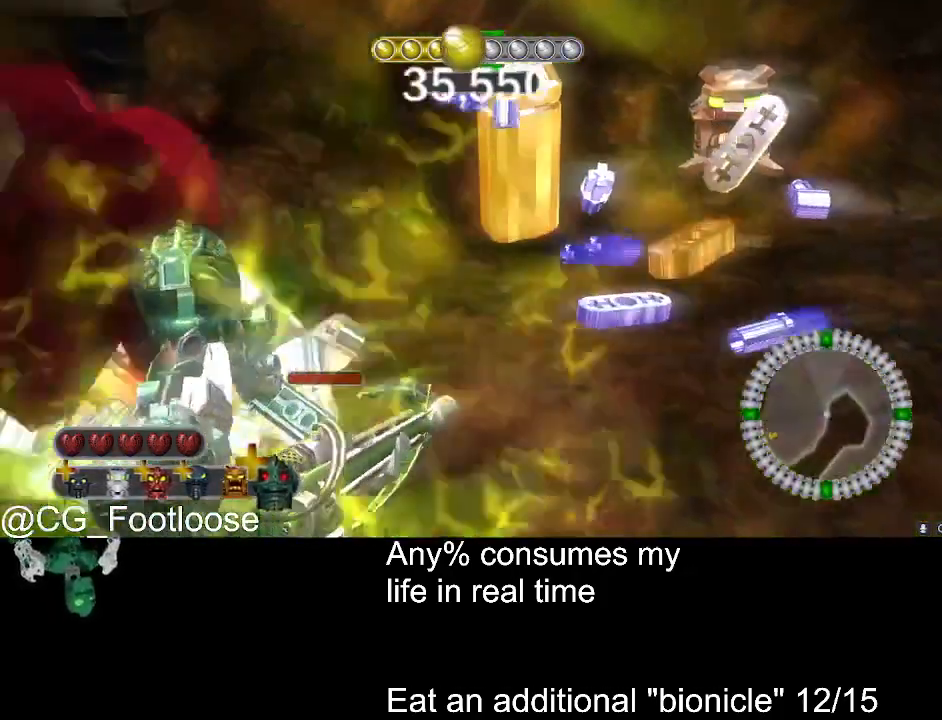
{"keys": ["a", "w"], "mouse": [], "events": [[17, "a", "down"], [100, "a", "up"], [150, "d", "down"], [250, "a", "down"], [250, "d", "up"]]}
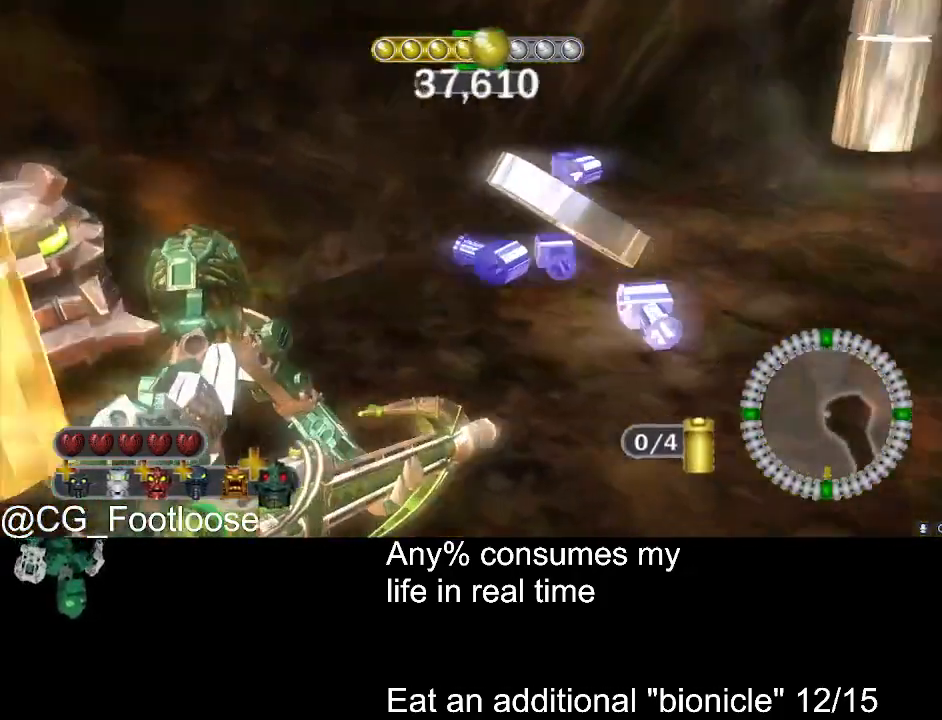
{"keys": ["a", "w"], "mouse": [], "events": []}
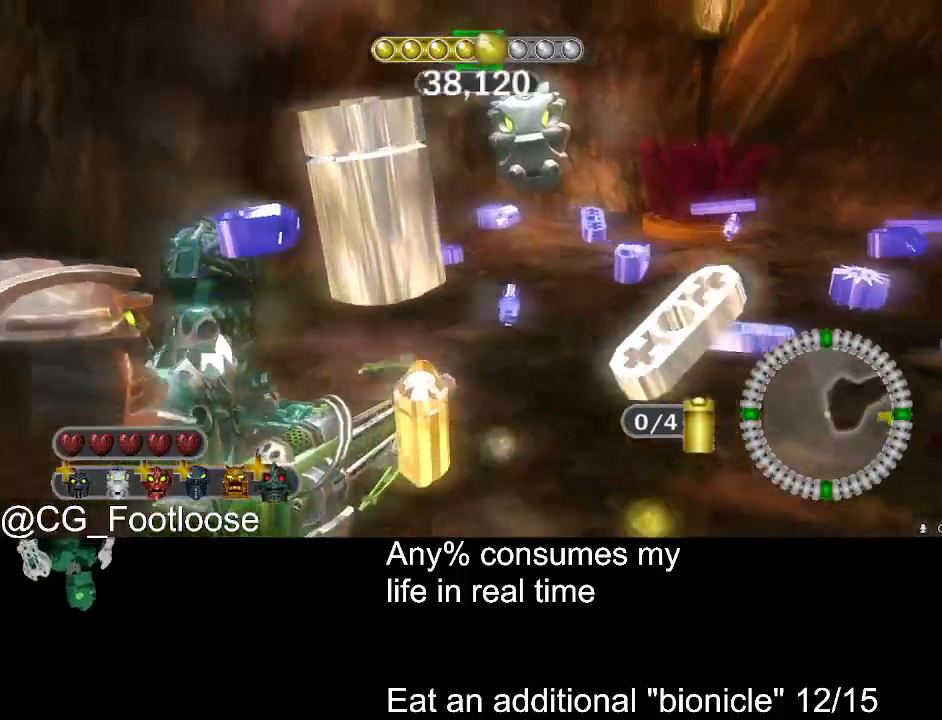
{"keys": ["a", "w"], "mouse": [], "events": []}
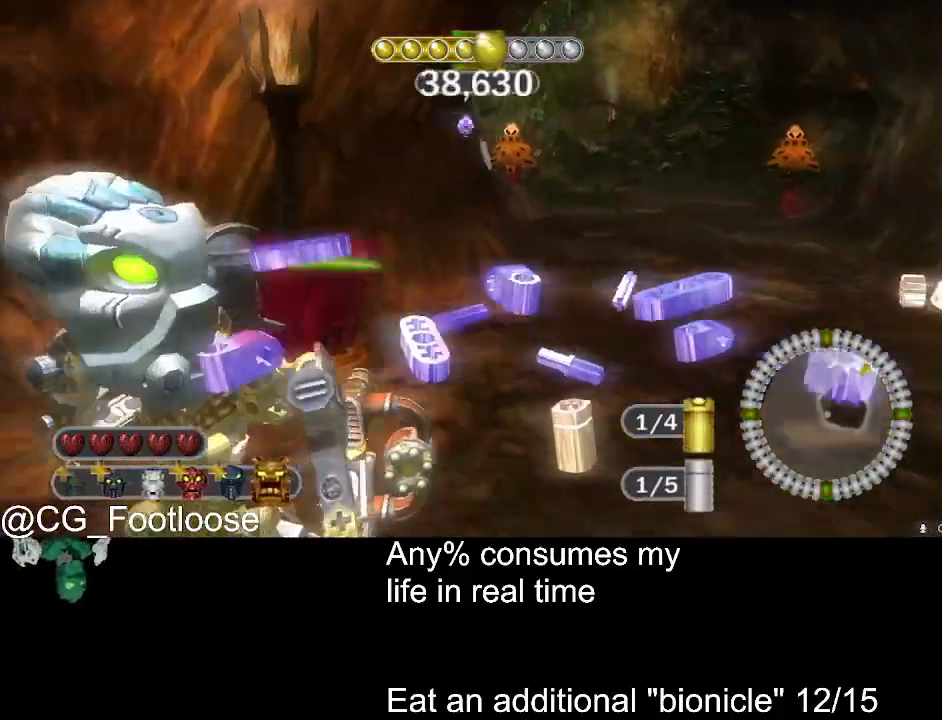
{"keys": ["a", "w"], "mouse": [], "events": [[67, "a", "up"], [67, "d", "down"], [67, "mouse_left", "down"], [67, "w", "up"], [200, "mouse_left", "up"], [334, "w", "down"], [384, "d", "up"], [484, "a", "down"]]}
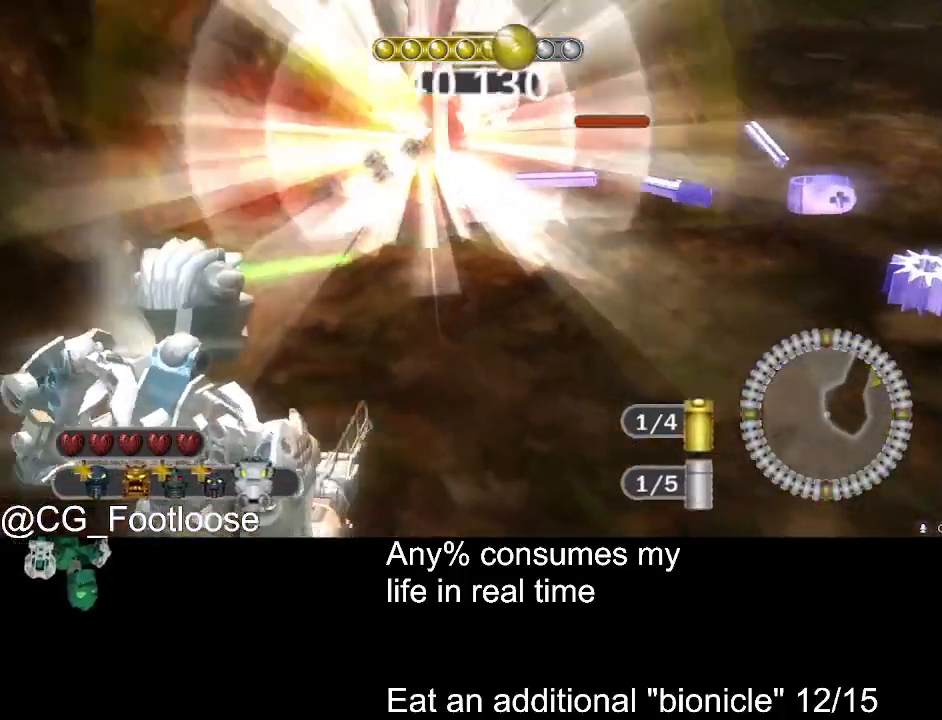
{"keys": ["d", "w"], "mouse": [], "events": [[117, "mouse_wheel_down", "down"], [167, "mouse_wheel_down", "up"], [350, "a", "up"], [500, "d", "down"]]}
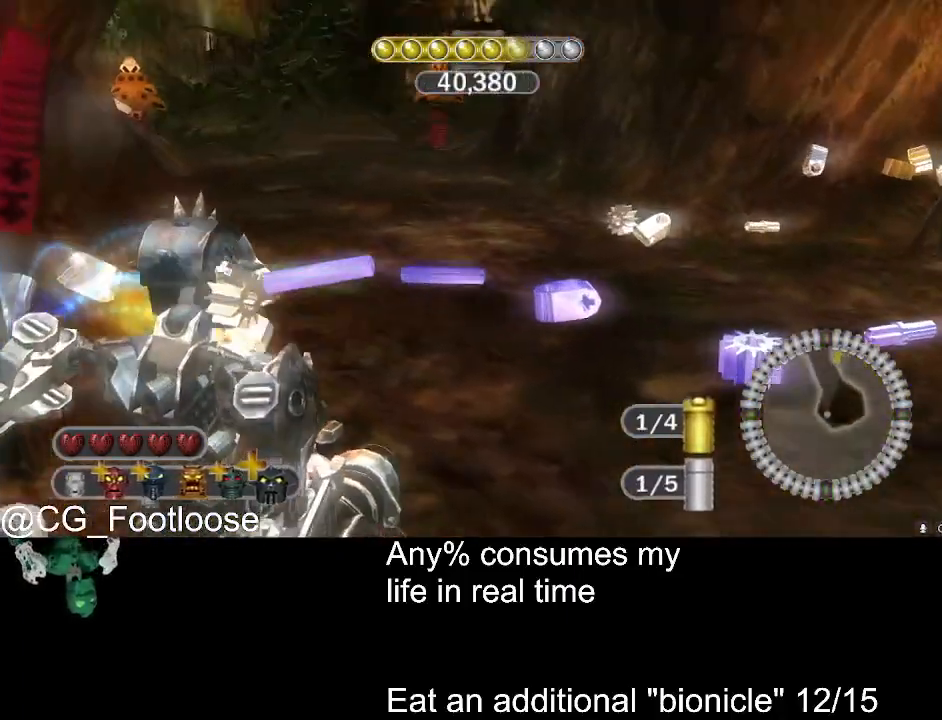
{"keys": ["d", "w"], "mouse": [], "events": []}
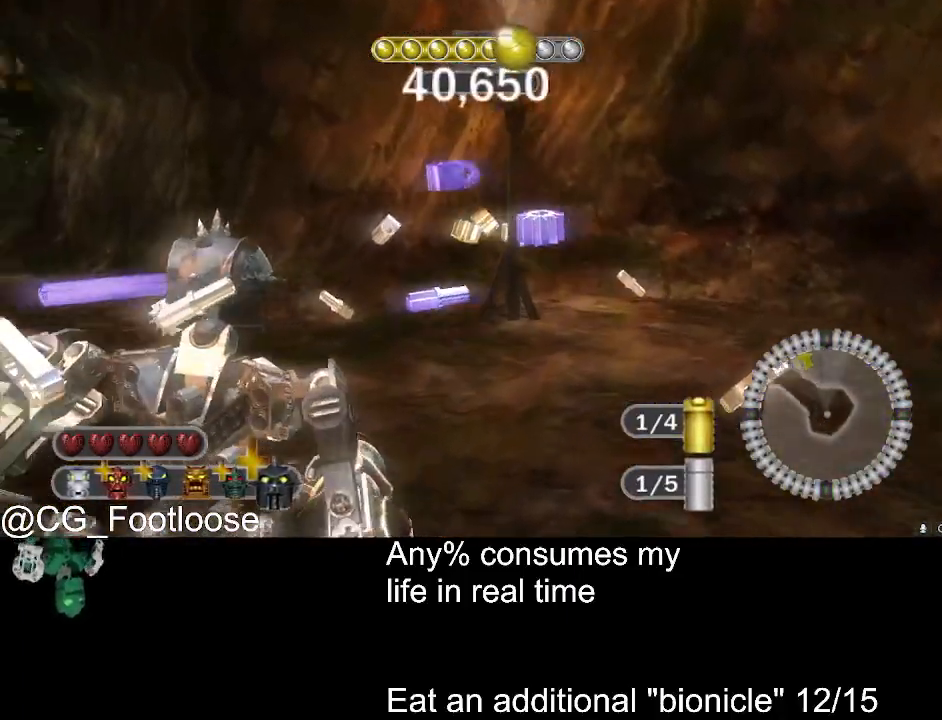
{"keys": ["d", "w"], "mouse": [], "events": []}
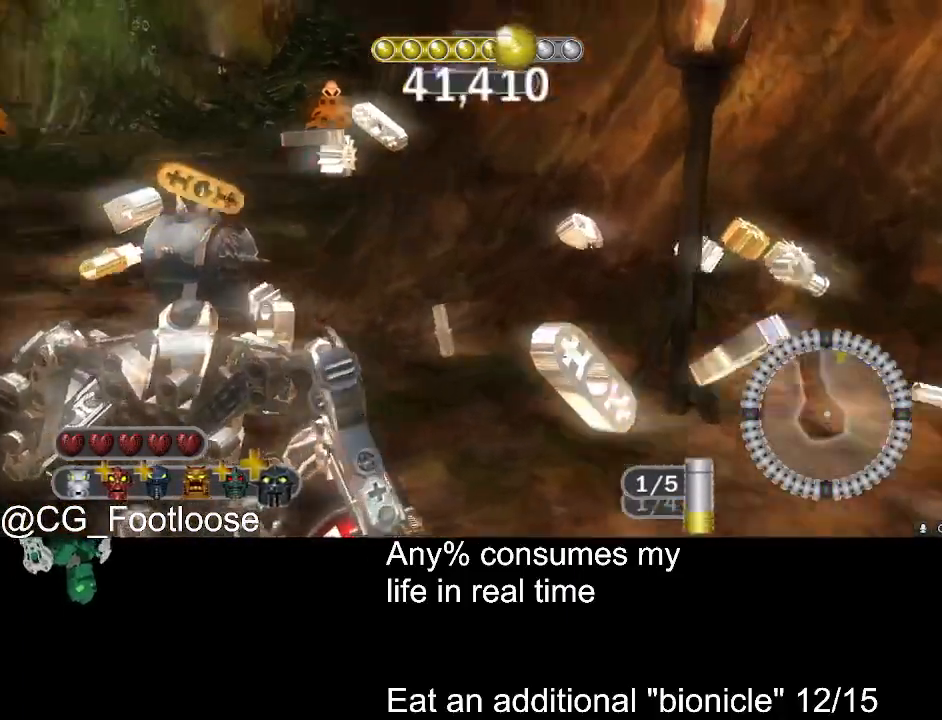
{"keys": ["d", "w"], "mouse": [], "events": [[350, "mouse_wheel_down", "down"], [400, "mouse_wheel_down", "up"]]}